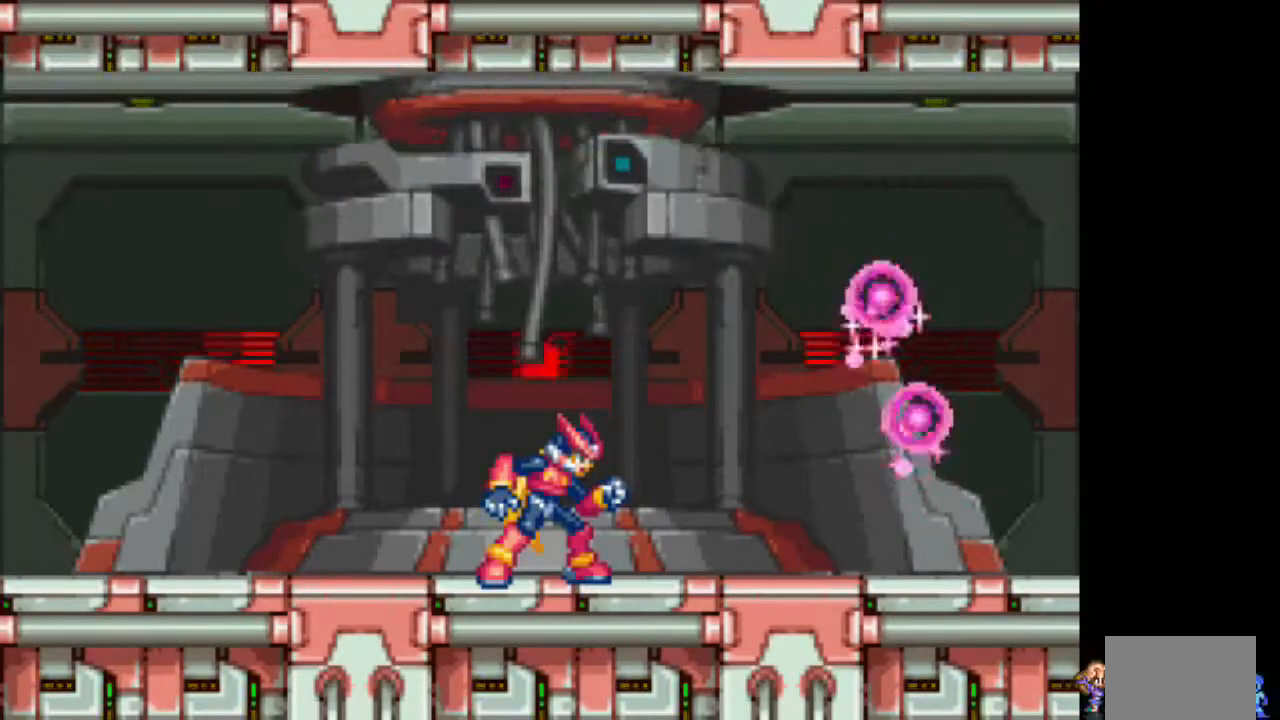
Gameplay with a controller (PlayStation layout); each line is a JSON object with the inputs held at the frame after it (dt_ms = milliseconds from this image to that frame). "events" lists button and stick changes between this image and that frame as [ms after this image, input, new state], when the widget could be followed in between. Not read: DPAD_DOWN DPAD_UP L3 R3.
{"dt_ms": 500, "buttons": [], "events": [[133, "TRIANGLE", "up"], [183, "TRIANGLE", "down"], [283, "TRIANGLE", "up"], [383, "TRIANGLE", "down"], [483, "TRIANGLE", "up"]]}
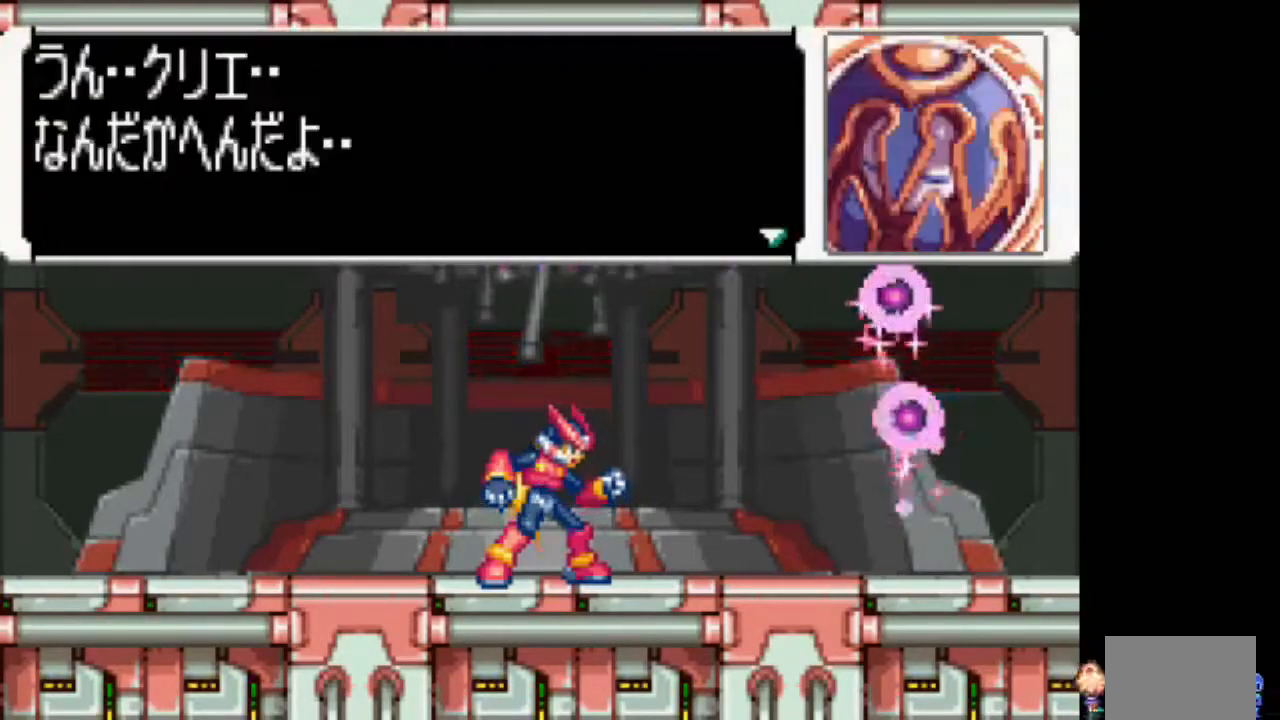
{"dt_ms": 500, "buttons": [], "events": [[83, "TRIANGLE", "down"], [183, "TRIANGLE", "up"], [233, "TRIANGLE", "down"], [333, "TRIANGLE", "up"], [433, "TRIANGLE", "down"], [483, "TRIANGLE", "up"]]}
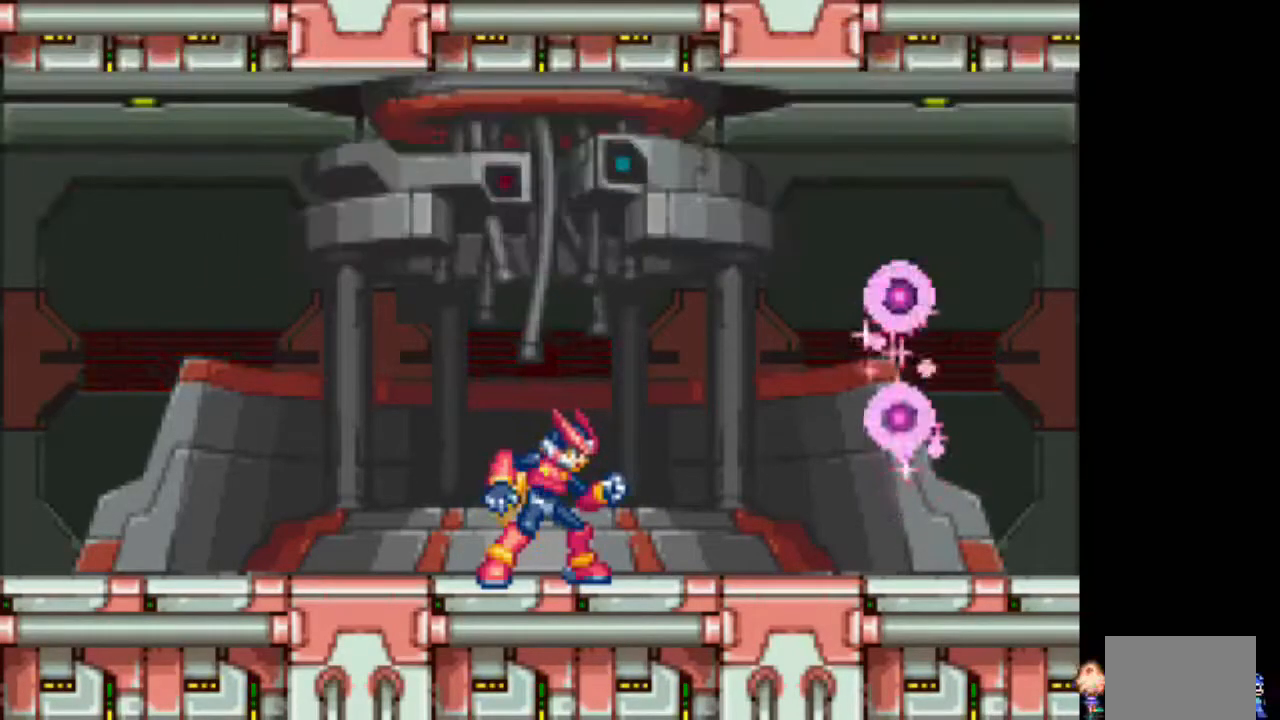
{"dt_ms": 500, "buttons": [], "events": [[83, "TRIANGLE", "down"], [133, "TRIANGLE", "up"], [233, "TRIANGLE", "down"], [333, "TRIANGLE", "up"], [433, "TRIANGLE", "down"], [483, "TRIANGLE", "up"]]}
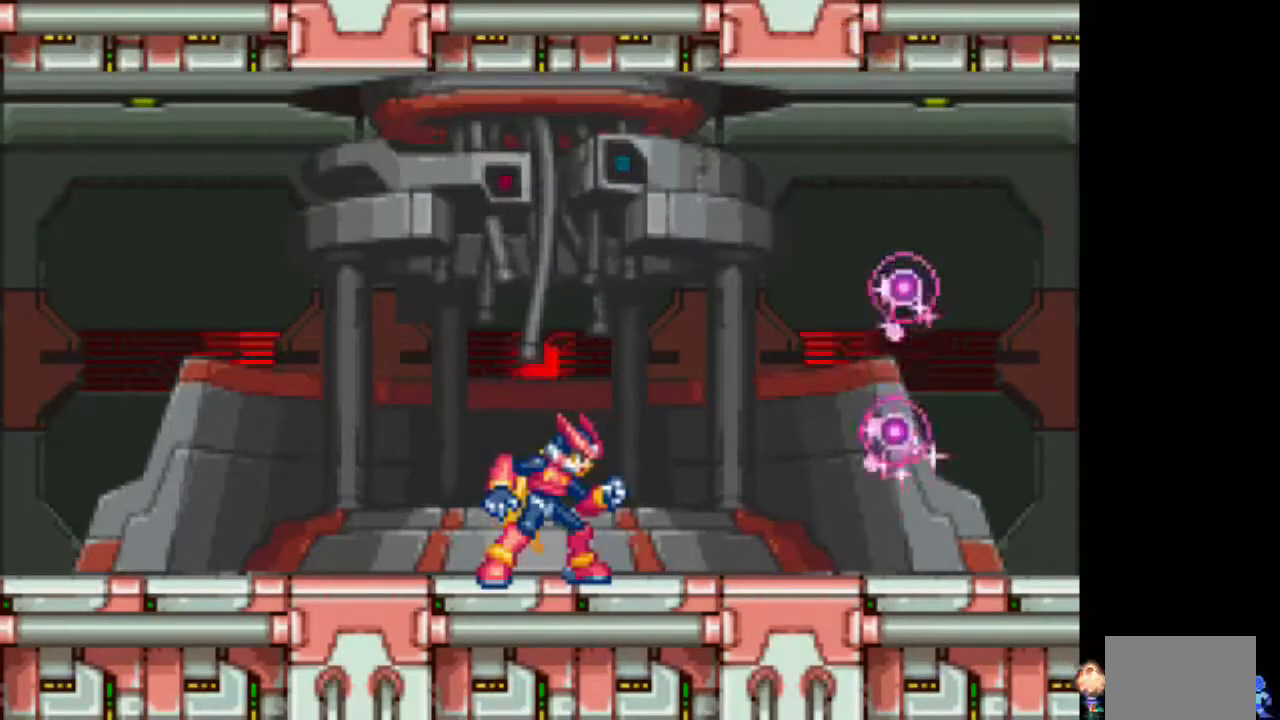
{"dt_ms": 500, "buttons": [], "events": [[83, "TRIANGLE", "down"], [133, "TRIANGLE", "up"], [233, "TRIANGLE", "down"], [333, "TRIANGLE", "up"], [383, "TRIANGLE", "down"], [483, "TRIANGLE", "up"]]}
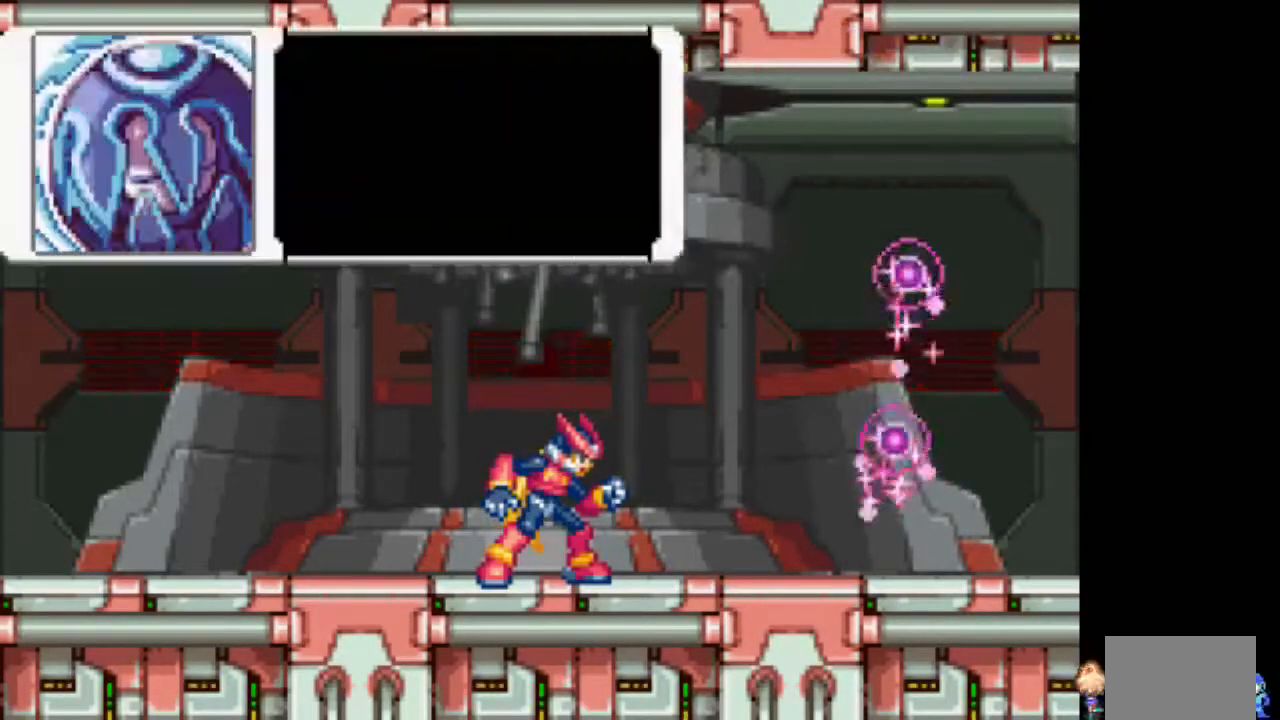
{"dt_ms": 1000, "buttons": ["TRIANGLE"]}
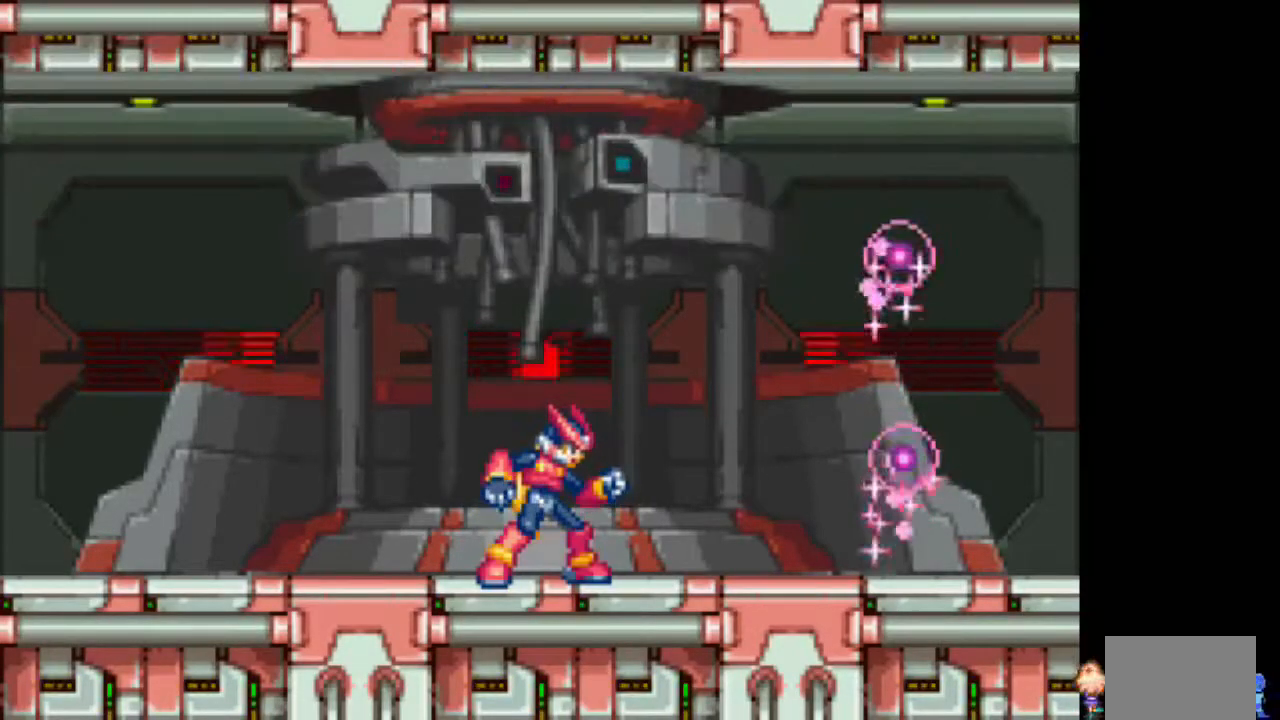
{"dt_ms": 500, "buttons": [], "events": [[33, "TRIANGLE", "up"], [83, "CIRCLE", "down"], [183, "CIRCLE", "up"], [183, "TRIANGLE", "down"], [283, "TRIANGLE", "up"], [333, "CIRCLE", "down"], [383, "TRIANGLE", "down"], [433, "CIRCLE", "up"], [483, "TRIANGLE", "up"]]}
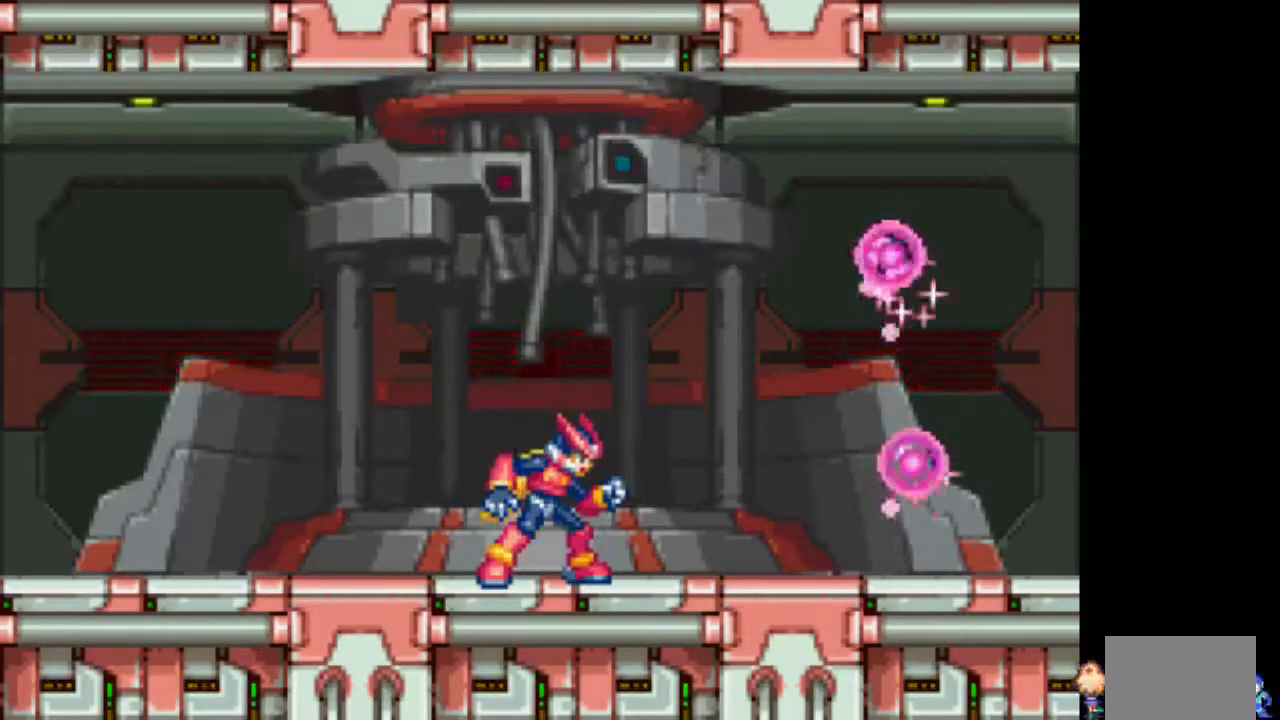
{"dt_ms": 500, "buttons": ["CIRCLE"], "events": [[33, "CIRCLE", "down"], [133, "CIRCLE", "up"], [133, "TRIANGLE", "down"], [233, "CIRCLE", "down"], [233, "TRIANGLE", "up"], [333, "CIRCLE", "up"], [333, "TRIANGLE", "down"], [433, "CIRCLE", "down"], [433, "TRIANGLE", "up"]]}
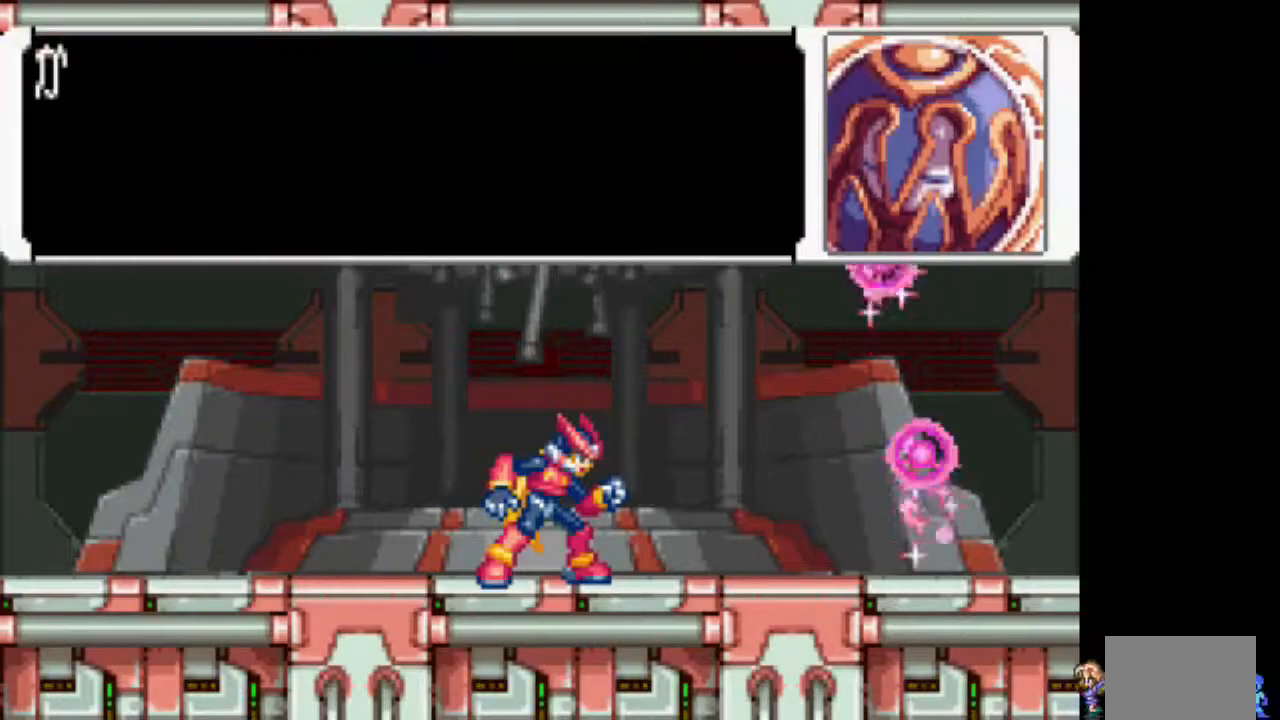
{"dt_ms": 1000, "buttons": ["TRIANGLE"]}
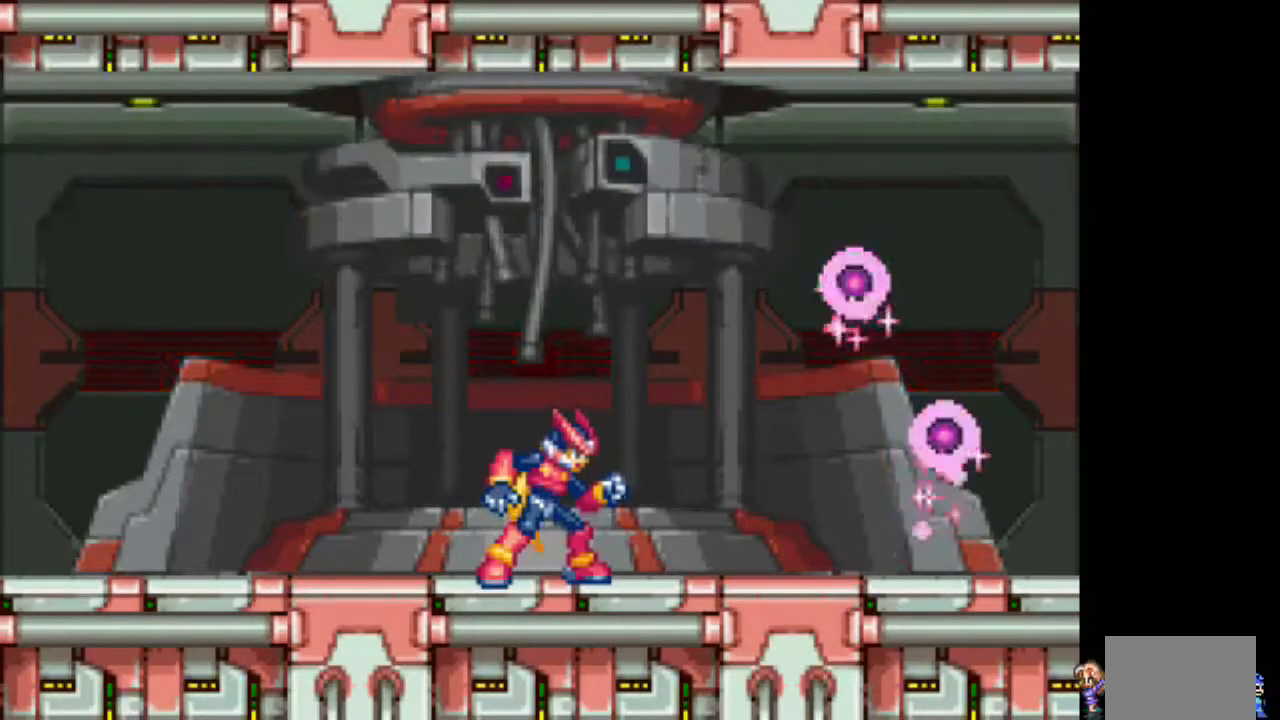
{"dt_ms": 500, "buttons": [], "events": [[33, "TRIANGLE", "up"], [383, "TRIANGLE", "down"], [483, "TRIANGLE", "up"]]}
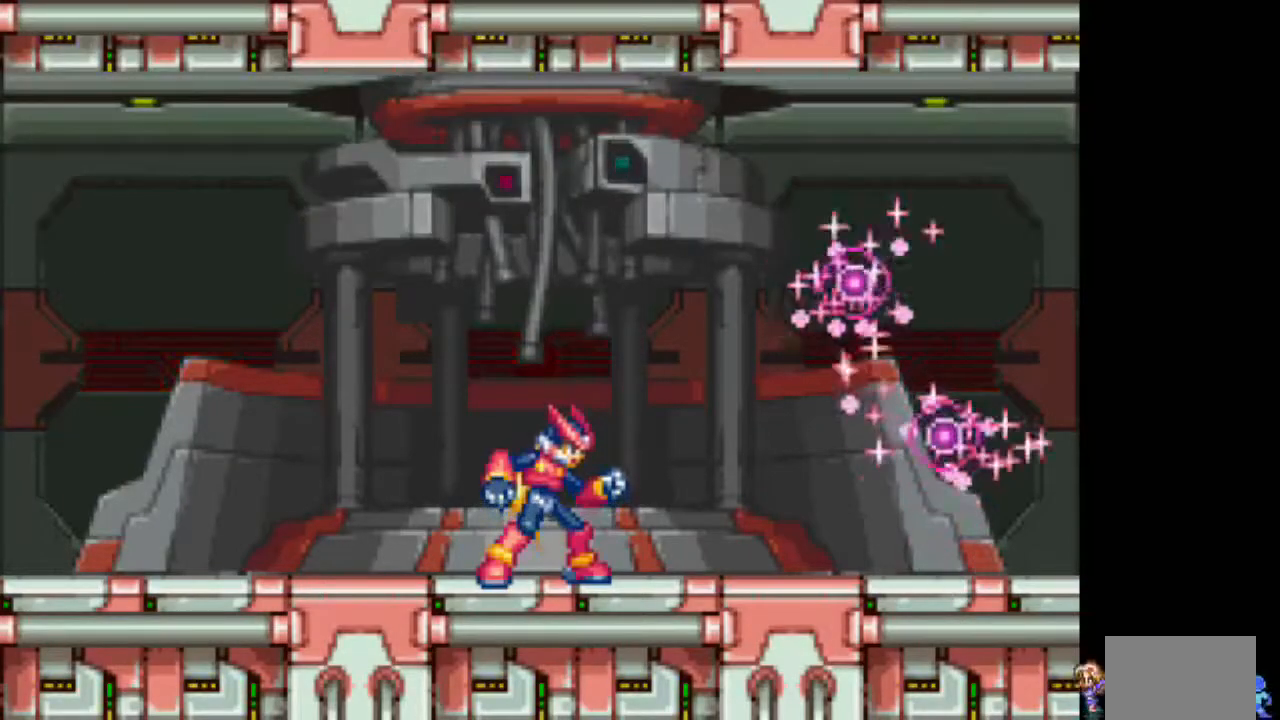
{"dt_ms": 500, "buttons": [], "events": [[133, "TRIANGLE", "down"], [233, "TRIANGLE", "up"]]}
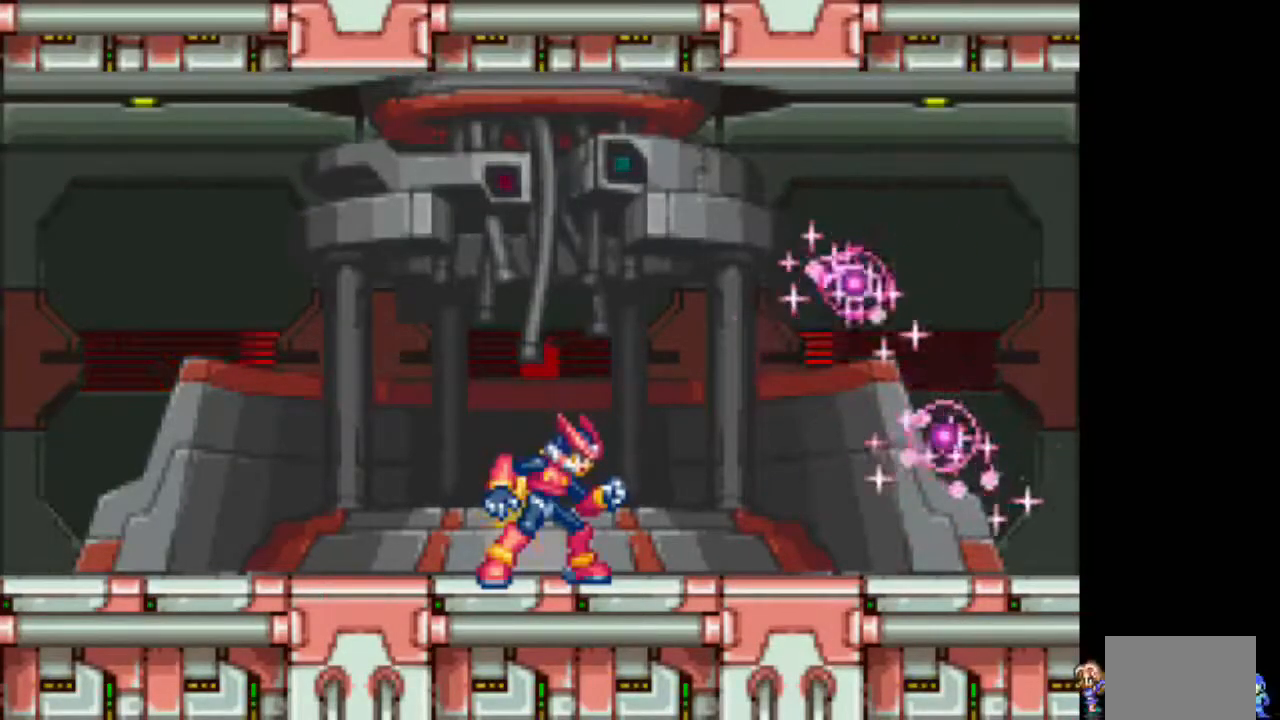
{"dt_ms": 500, "buttons": [], "events": []}
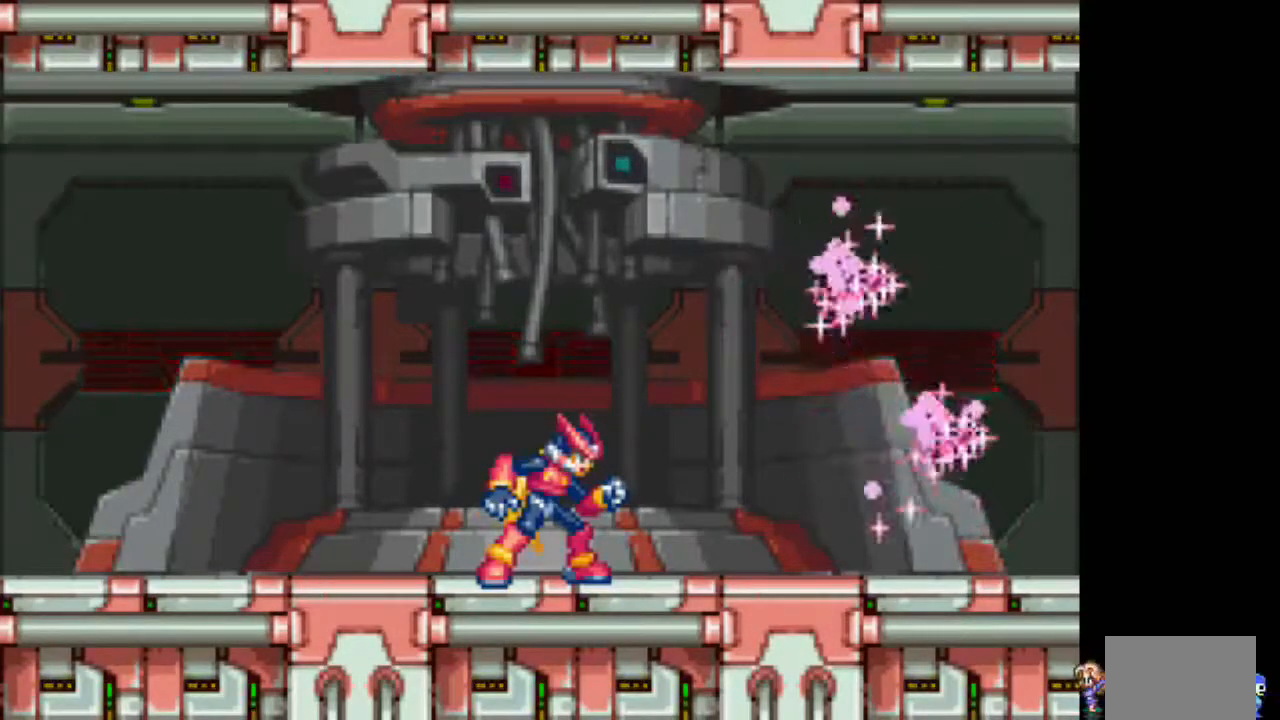
{"dt_ms": 500, "buttons": [], "events": []}
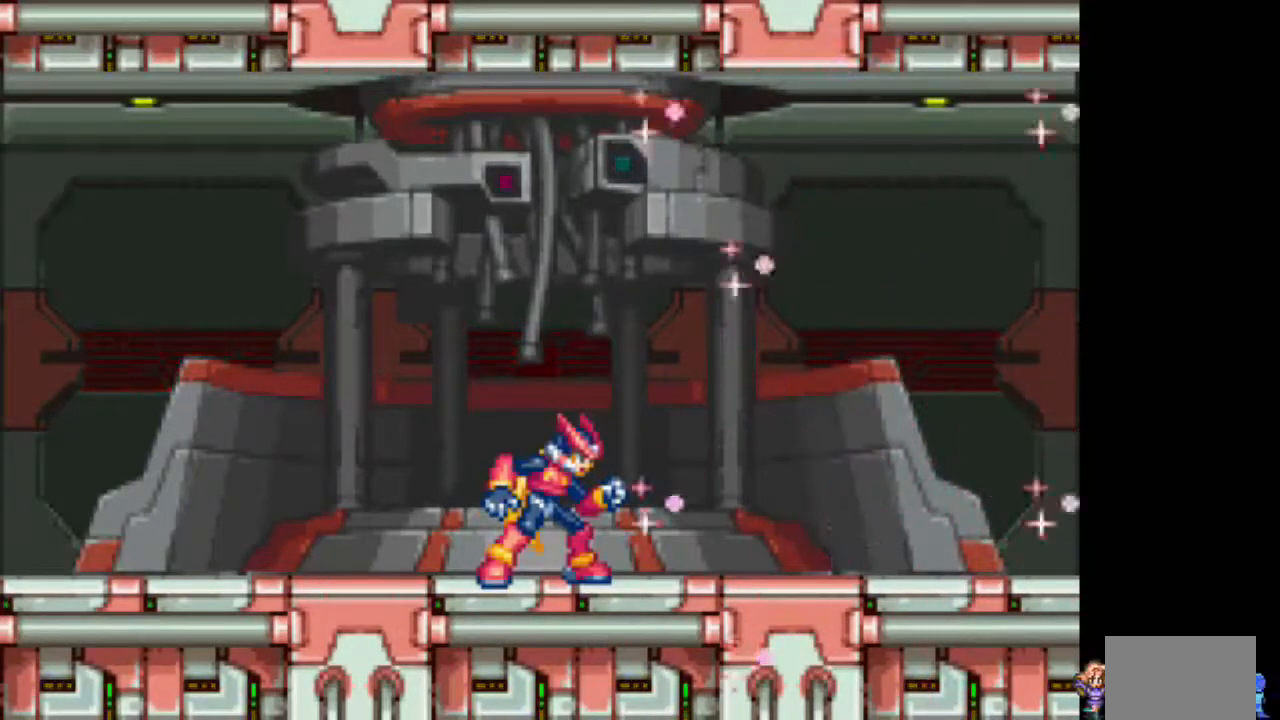
{"dt_ms": 500, "buttons": [], "events": []}
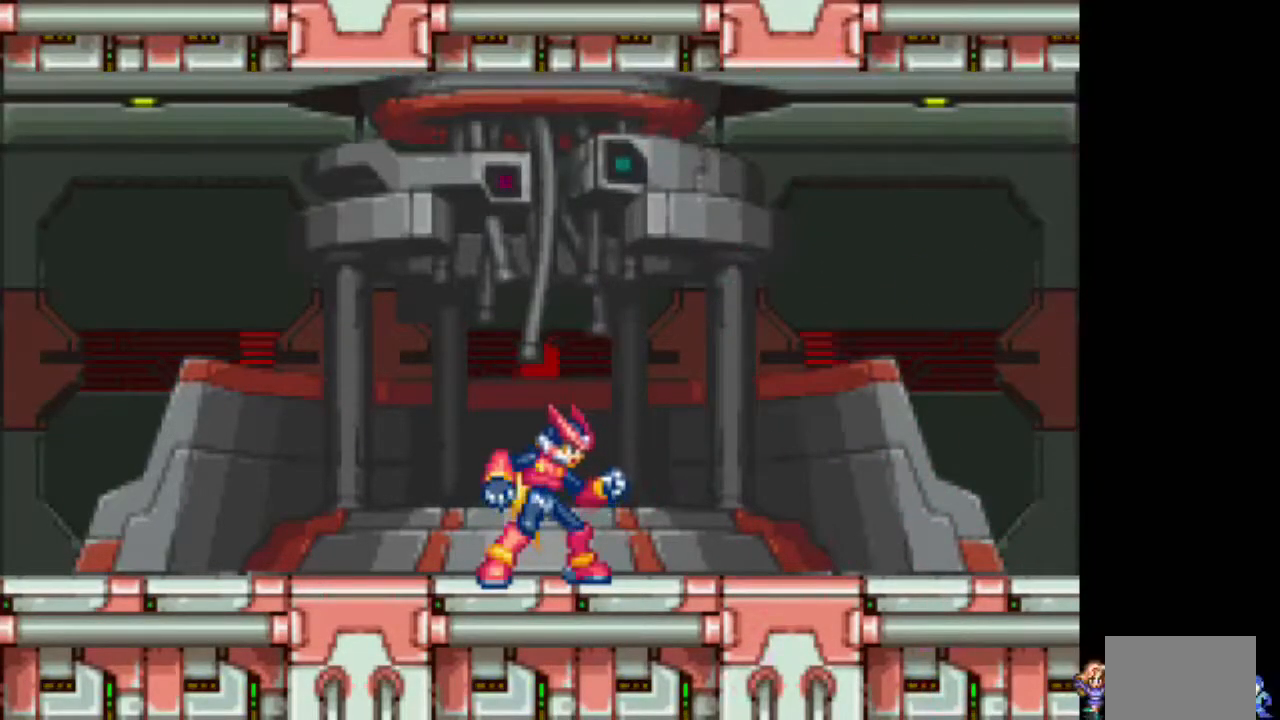
{"dt_ms": 500, "buttons": [], "events": []}
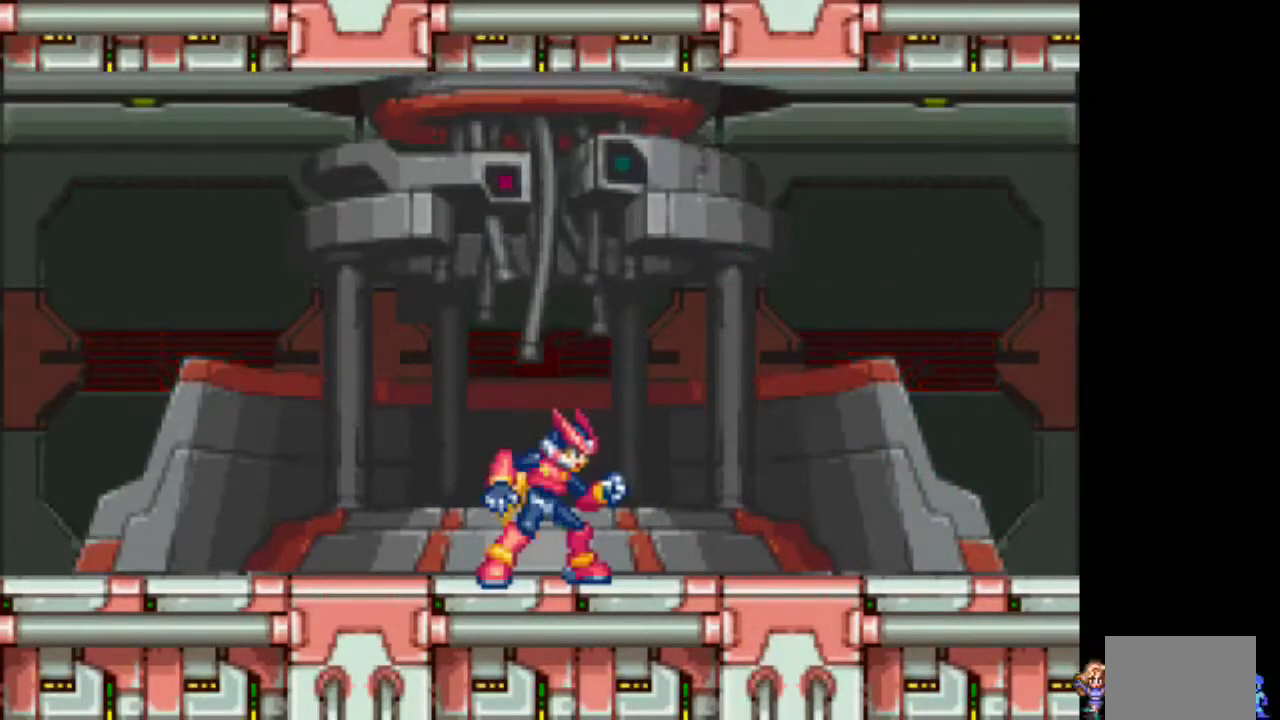
{"dt_ms": 500, "buttons": [], "events": [[233, "TRIANGLE", "down"], [383, "TRIANGLE", "up"]]}
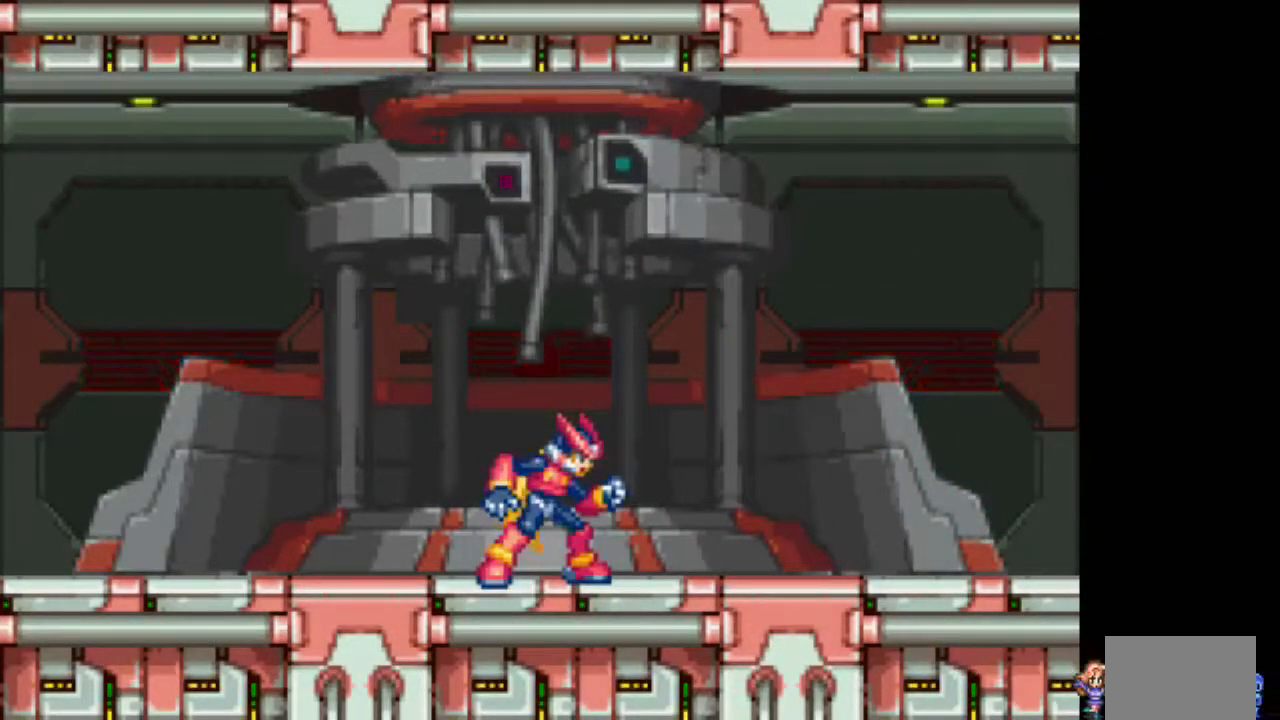
{"dt_ms": 500, "buttons": ["TRIANGLE"], "events": [[33, "TRIANGLE", "down"], [133, "TRIANGLE", "up"], [233, "TRIANGLE", "down"], [333, "TRIANGLE", "up"], [433, "TRIANGLE", "down"]]}
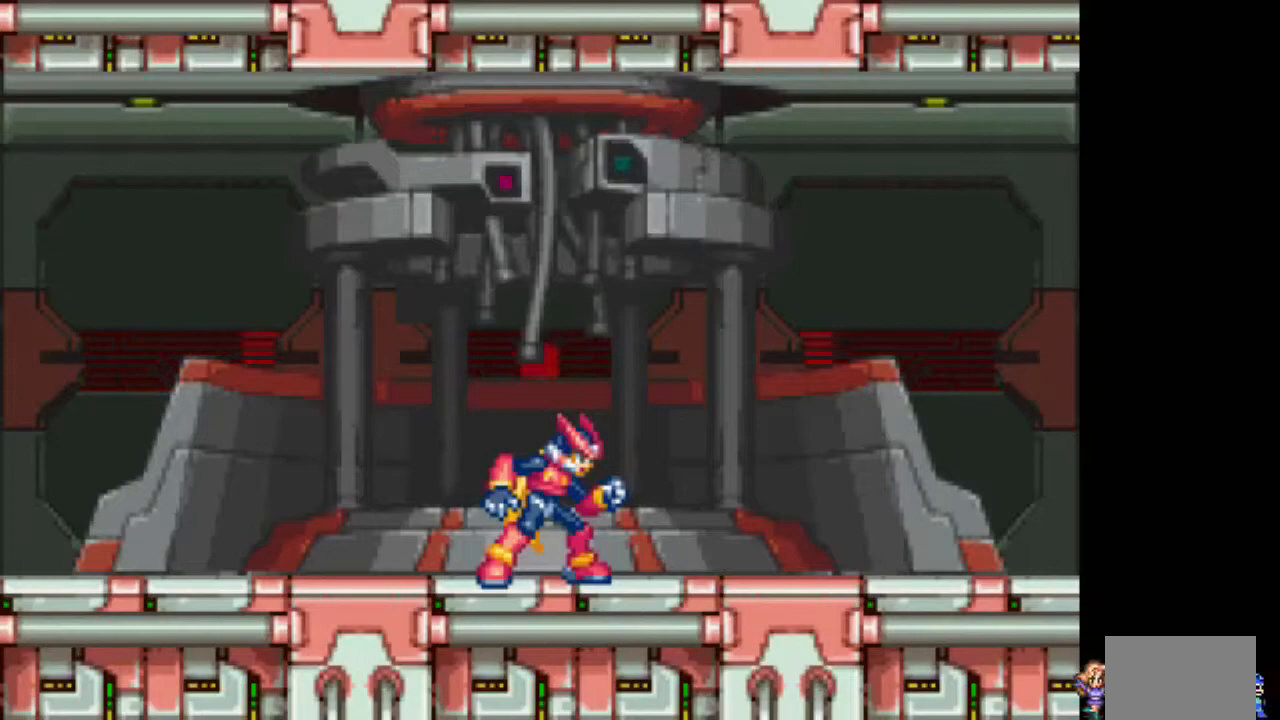
{"dt_ms": 500, "buttons": [], "events": [[83, "TRIANGLE", "up"], [183, "TRIANGLE", "down"], [283, "TRIANGLE", "up"], [383, "TRIANGLE", "down"], [483, "TRIANGLE", "up"]]}
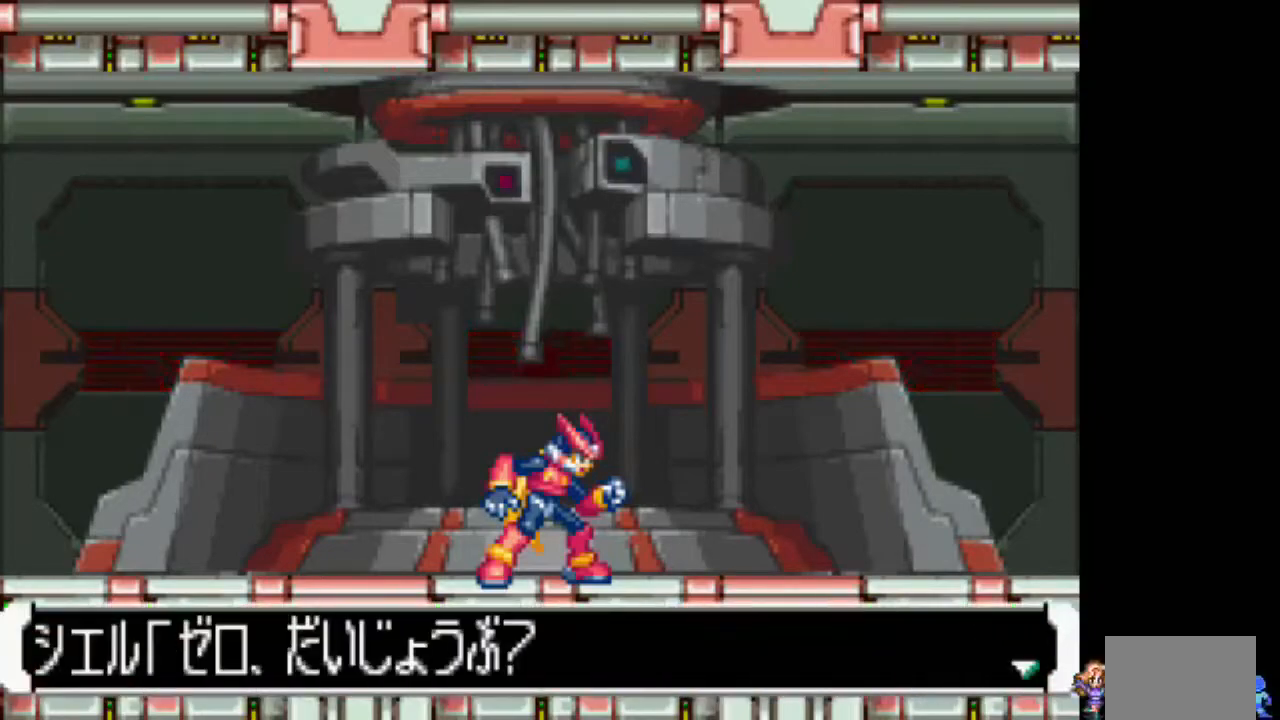
{"dt_ms": 500, "buttons": []}
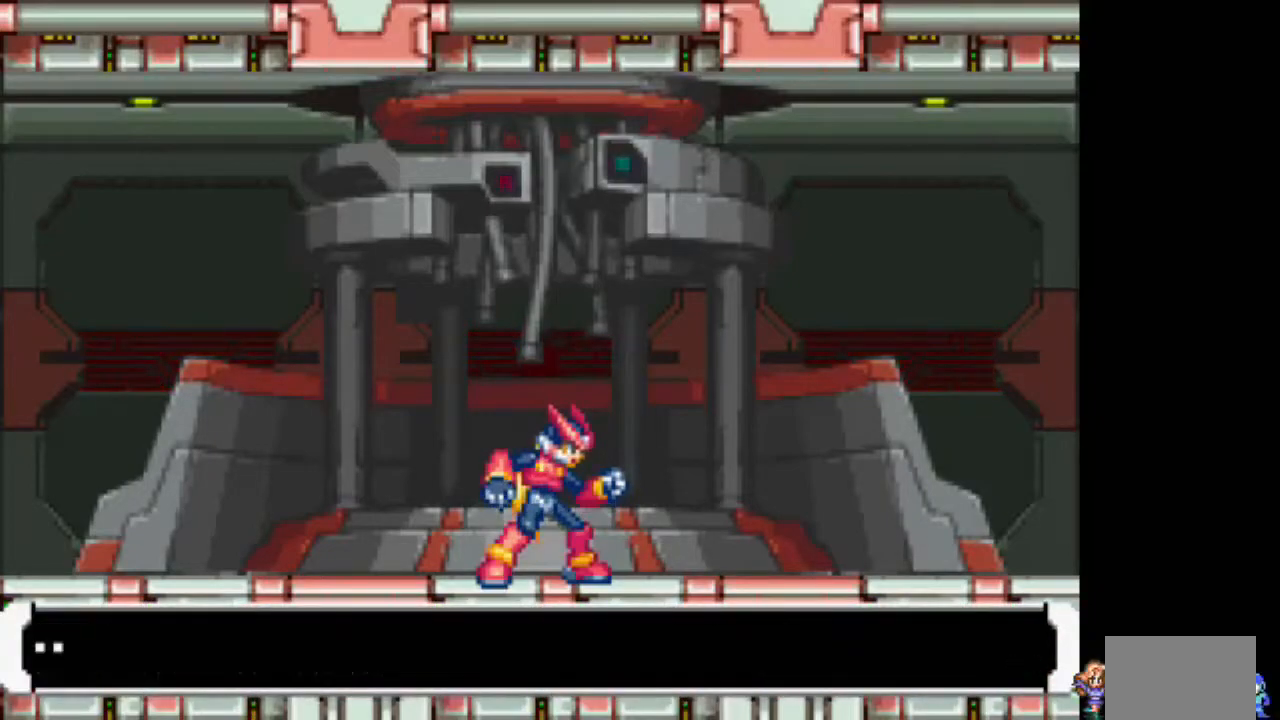
{"dt_ms": 500, "buttons": [], "events": [[83, "TRIANGLE", "down"], [183, "TRIANGLE", "up"], [233, "TRIANGLE", "down"], [333, "TRIANGLE", "up"], [433, "TRIANGLE", "down"], [483, "TRIANGLE", "up"]]}
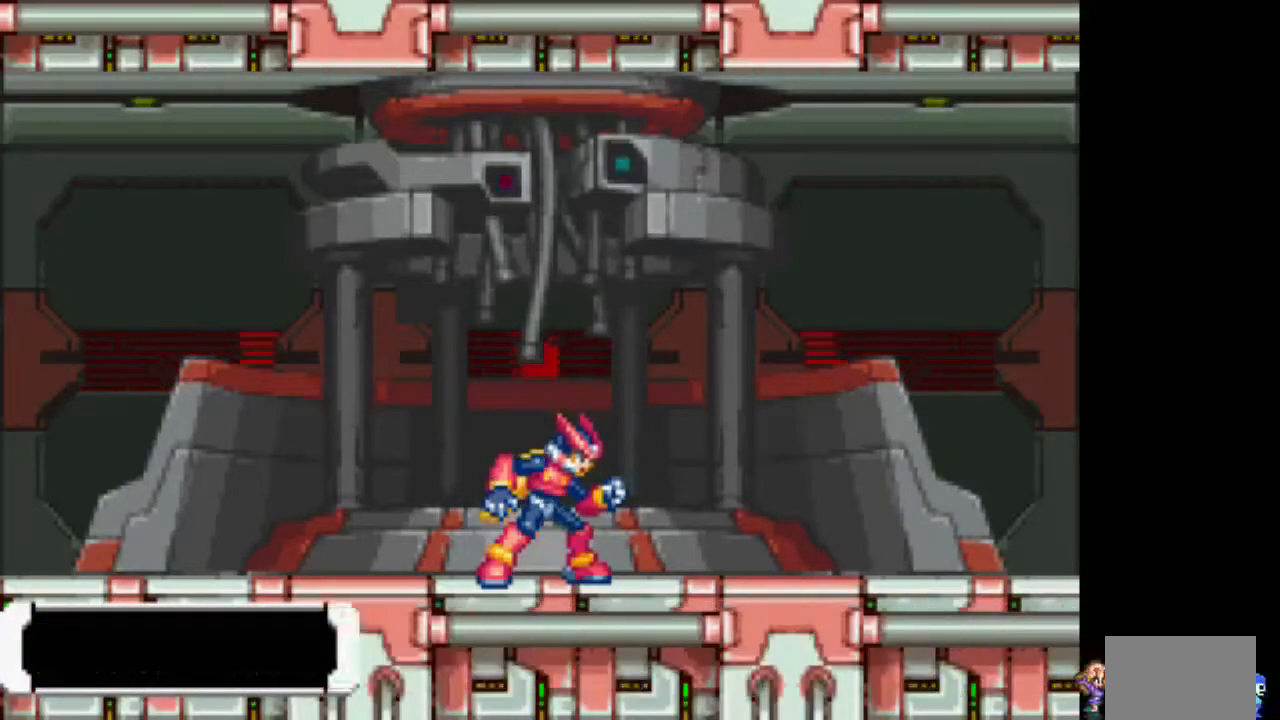
{"dt_ms": 500, "buttons": [], "events": [[83, "TRIANGLE", "down"], [133, "TRIANGLE", "up"], [283, "TRIANGLE", "down"], [333, "TRIANGLE", "up"], [383, "TRIANGLE", "down"], [483, "TRIANGLE", "up"]]}
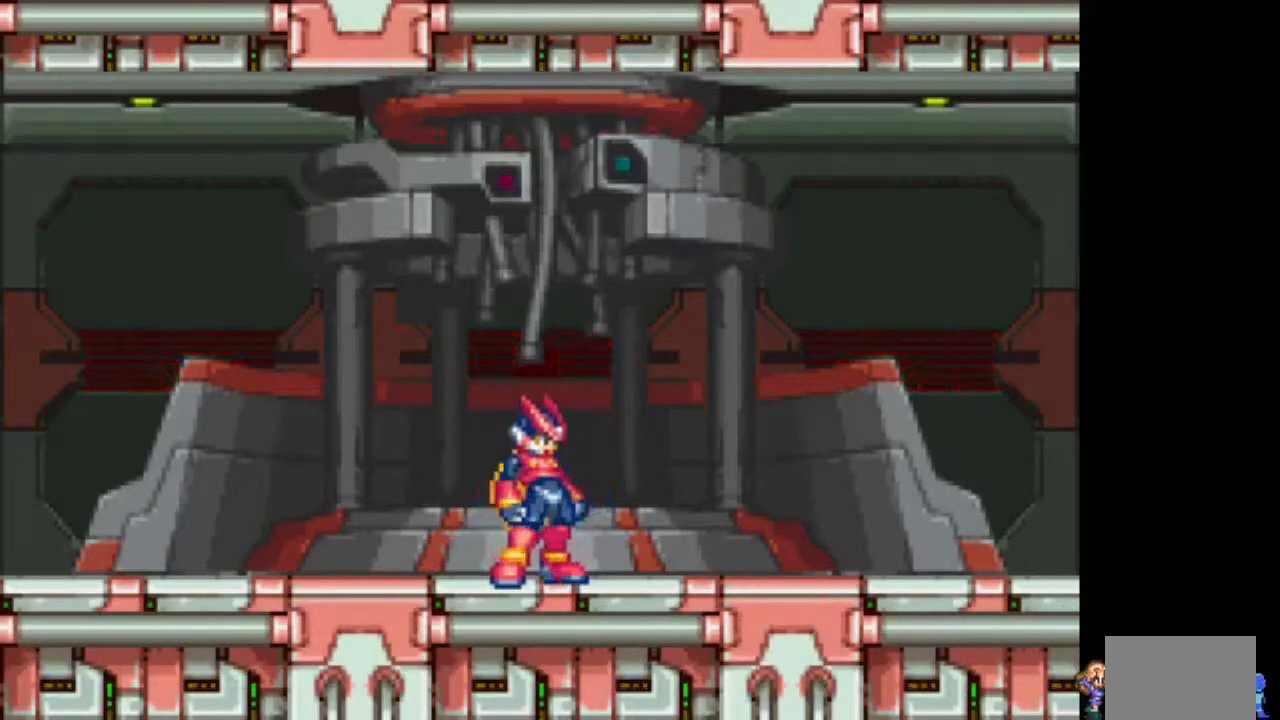
{"dt_ms": 1000, "buttons": ["TRIANGLE"]}
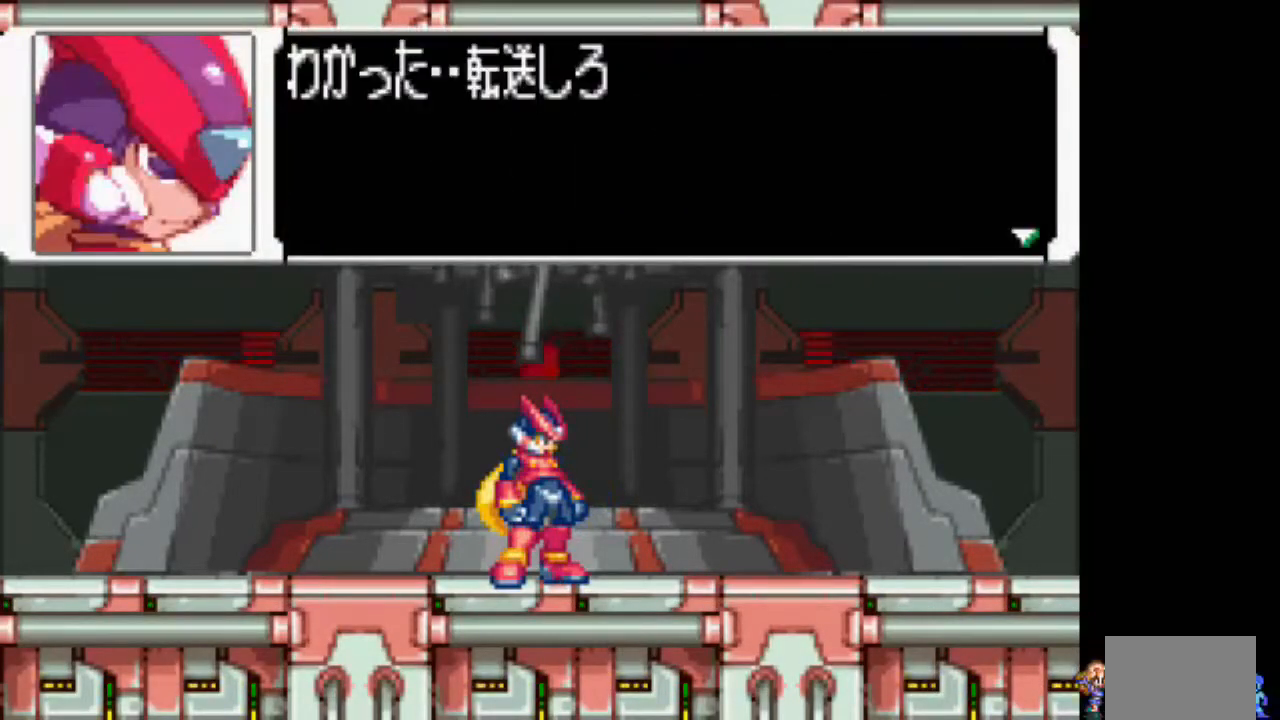
{"dt_ms": 500, "buttons": [], "events": [[33, "TRIANGLE", "up"], [83, "TRIANGLE", "down"], [183, "TRIANGLE", "up"], [283, "TRIANGLE", "down"], [333, "TRIANGLE", "up"], [433, "TRIANGLE", "down"], [483, "TRIANGLE", "up"]]}
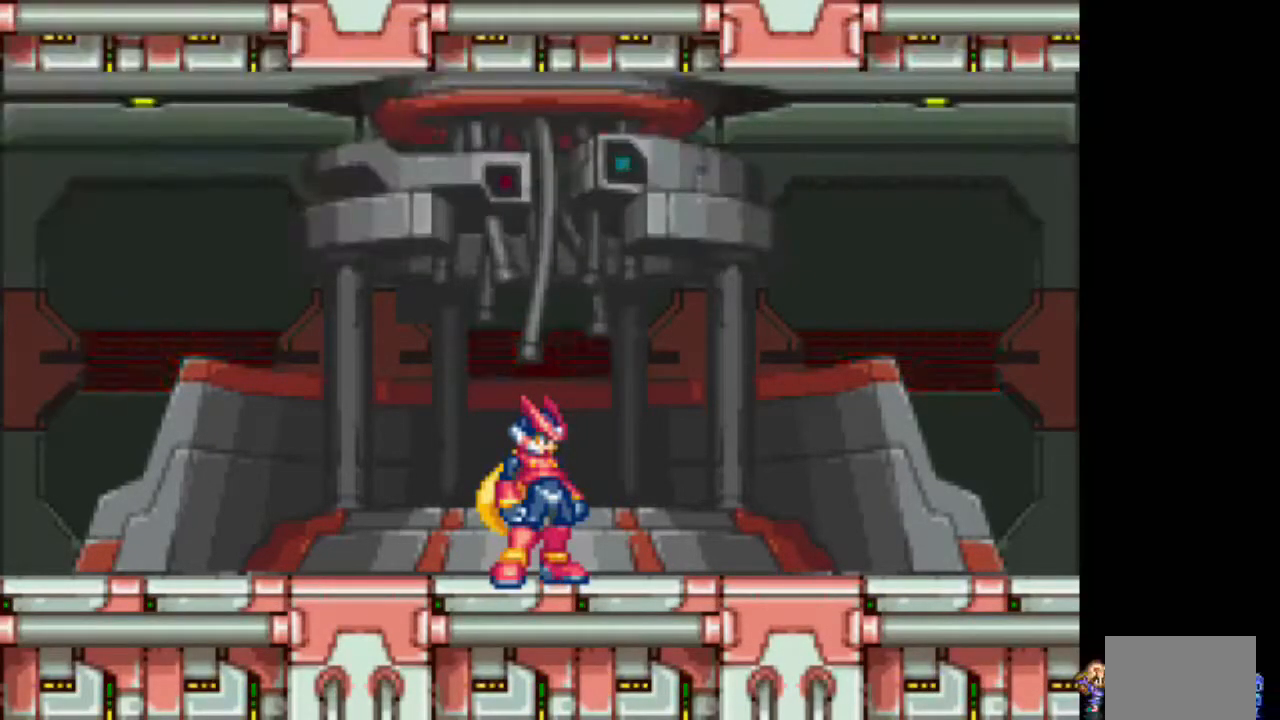
{"dt_ms": 500, "buttons": ["TRIANGLE"], "events": [[133, "TRIANGLE", "down"], [183, "TRIANGLE", "up"], [283, "TRIANGLE", "down"], [333, "TRIANGLE", "up"], [483, "TRIANGLE", "down"]]}
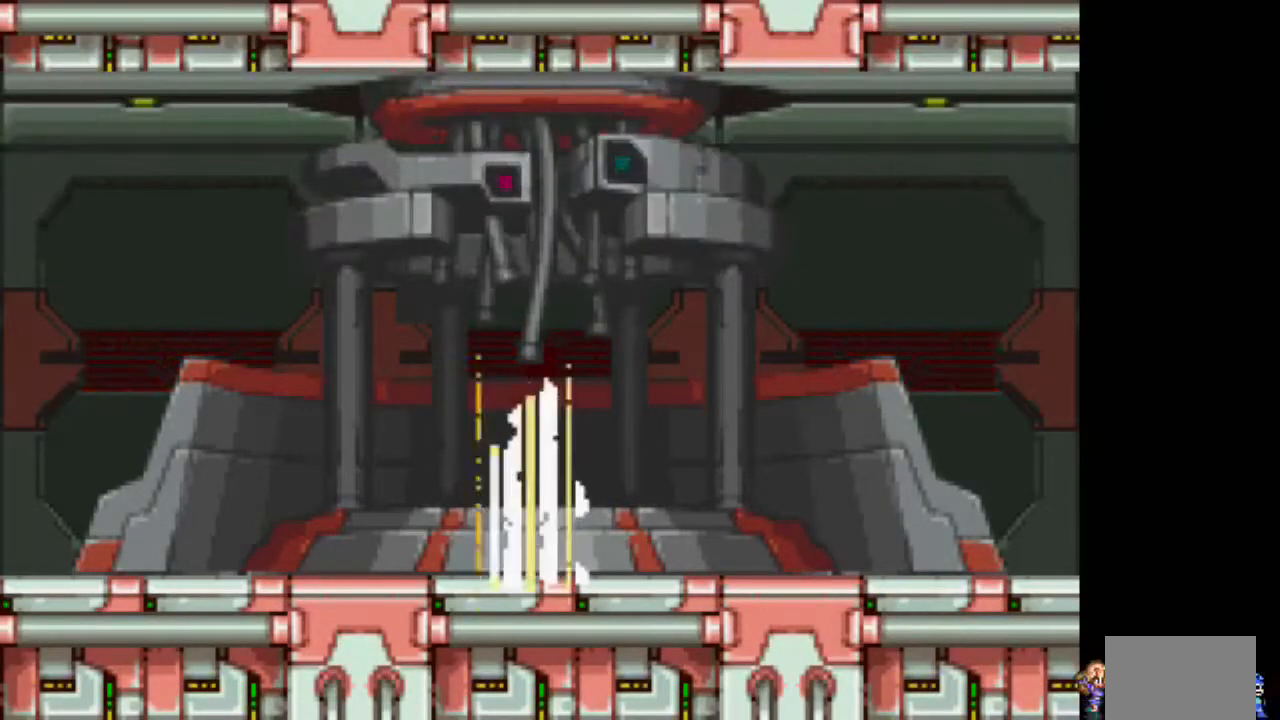
{"dt_ms": 1000, "buttons": ["TRIANGLE"]}
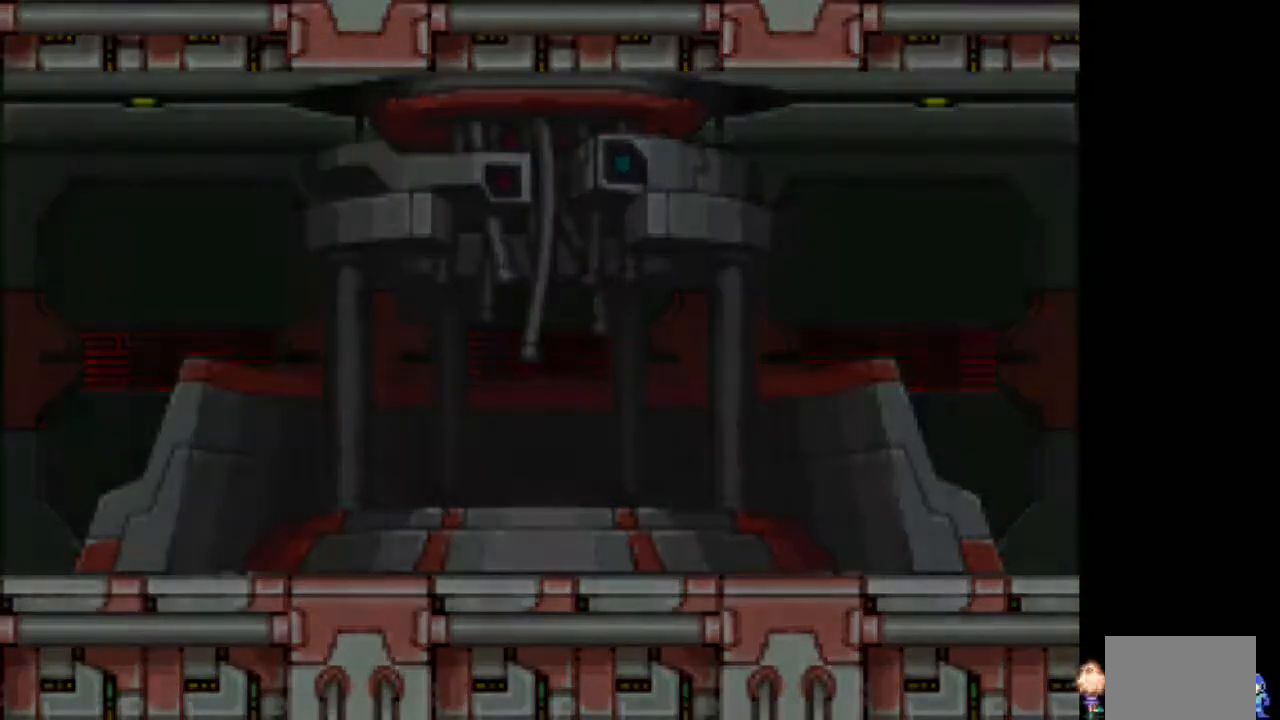
{"dt_ms": 500, "buttons": [], "events": [[83, "TRIANGLE", "up"], [183, "TRIANGLE", "down"], [283, "TRIANGLE", "up"], [383, "TRIANGLE", "down"], [433, "TRIANGLE", "up"]]}
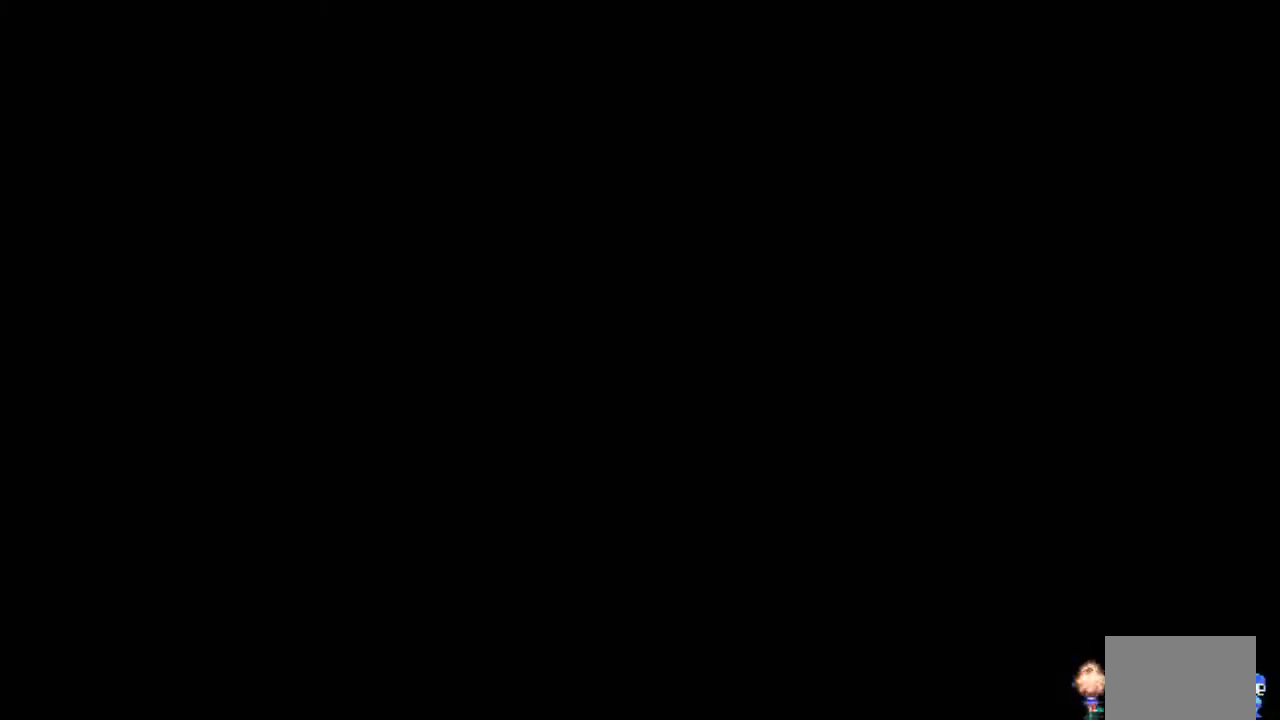
{"dt_ms": 500, "buttons": [], "events": []}
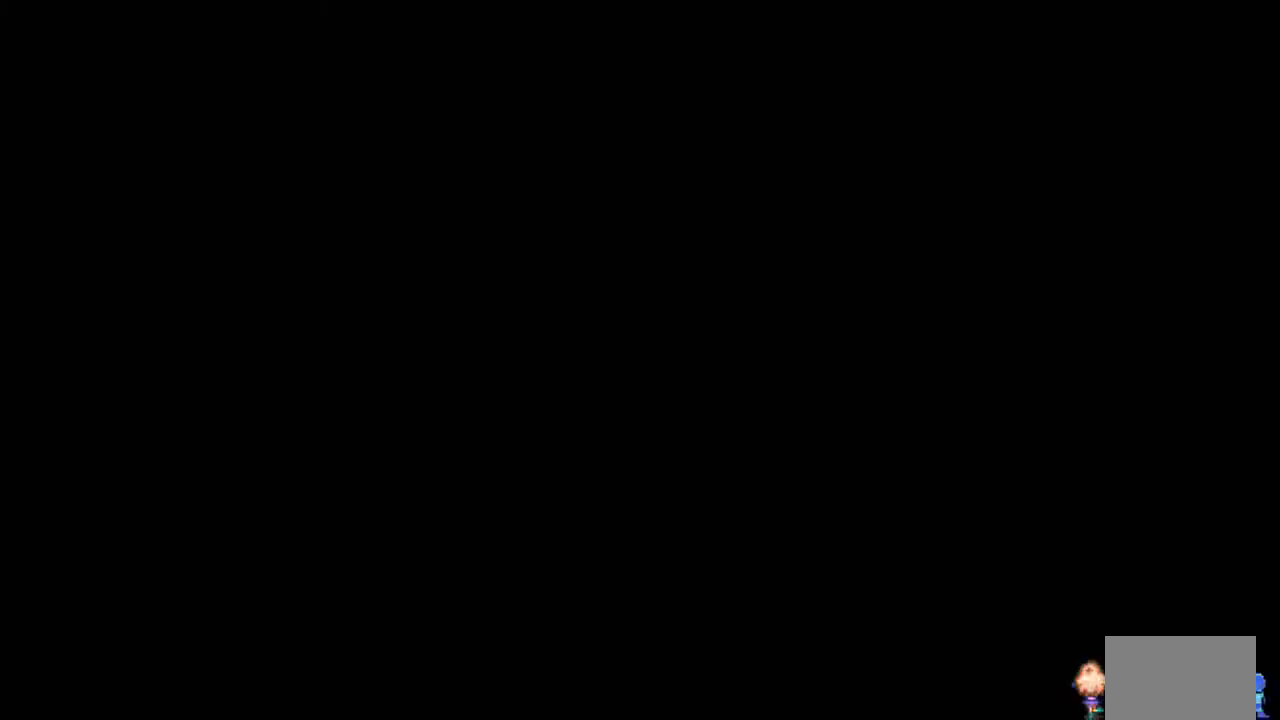
{"dt_ms": 500, "buttons": [], "events": []}
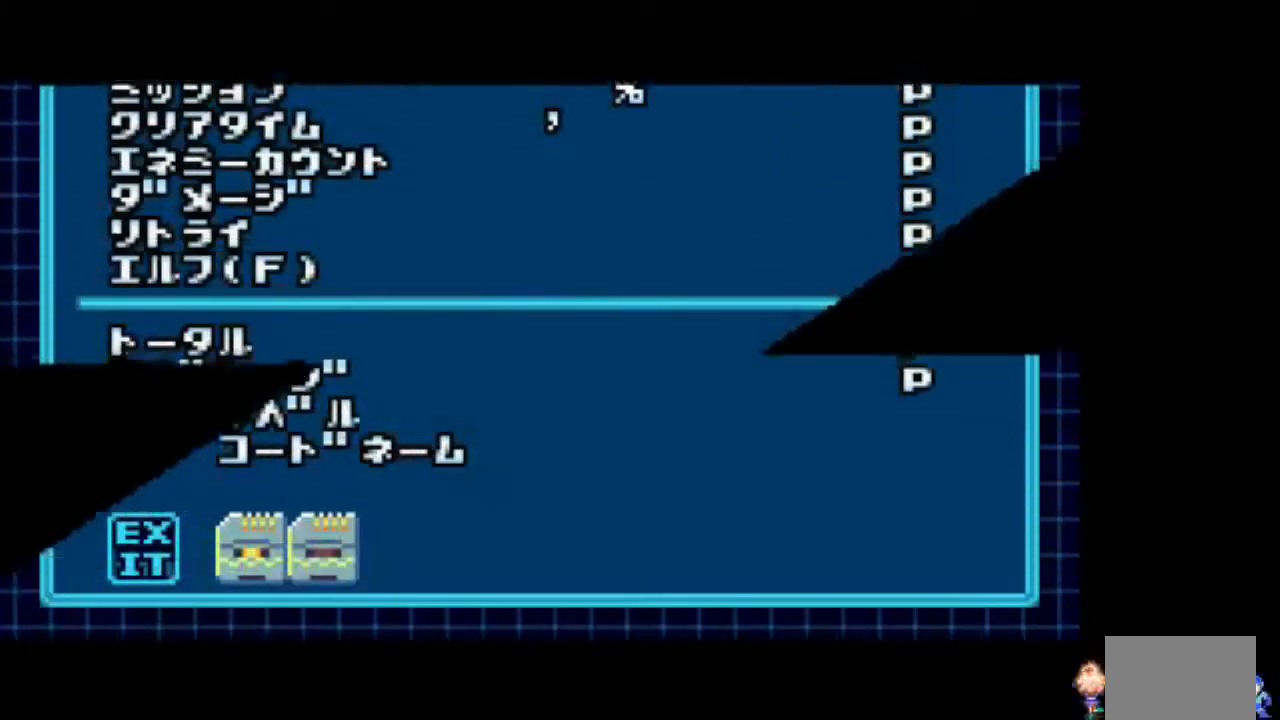
{"dt_ms": 1000, "buttons": []}
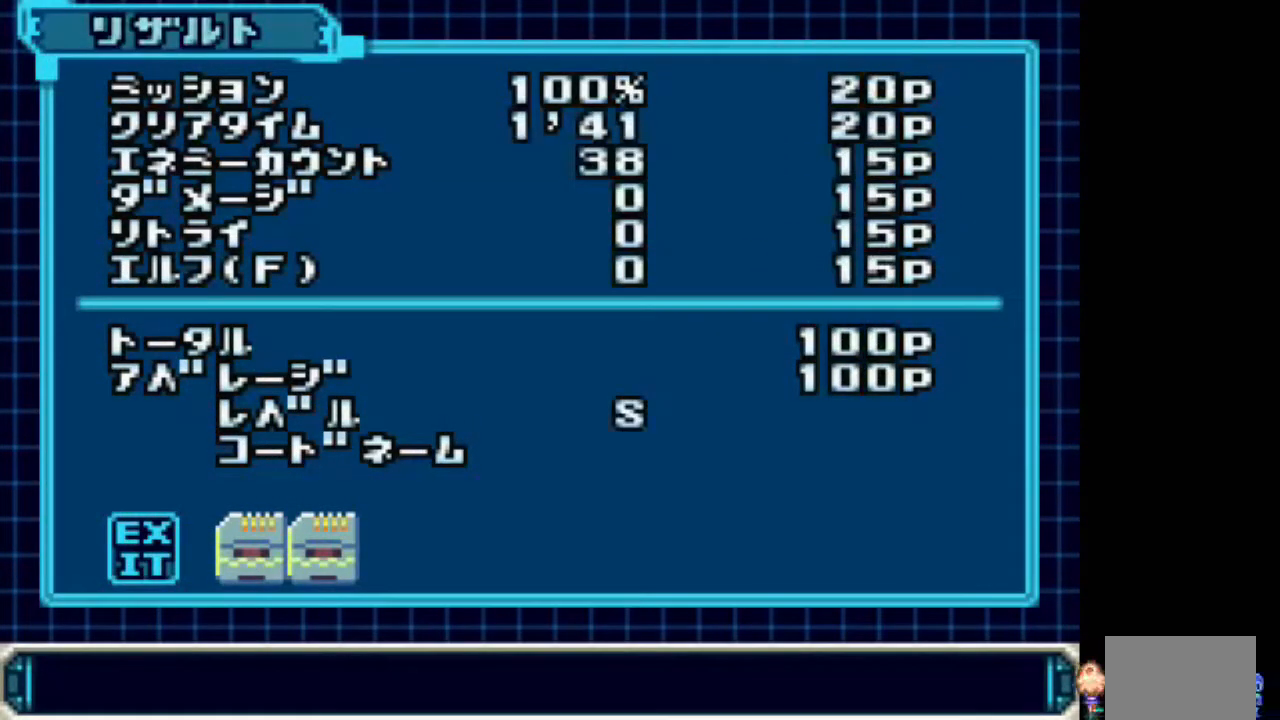
{"dt_ms": 500, "buttons": [], "events": []}
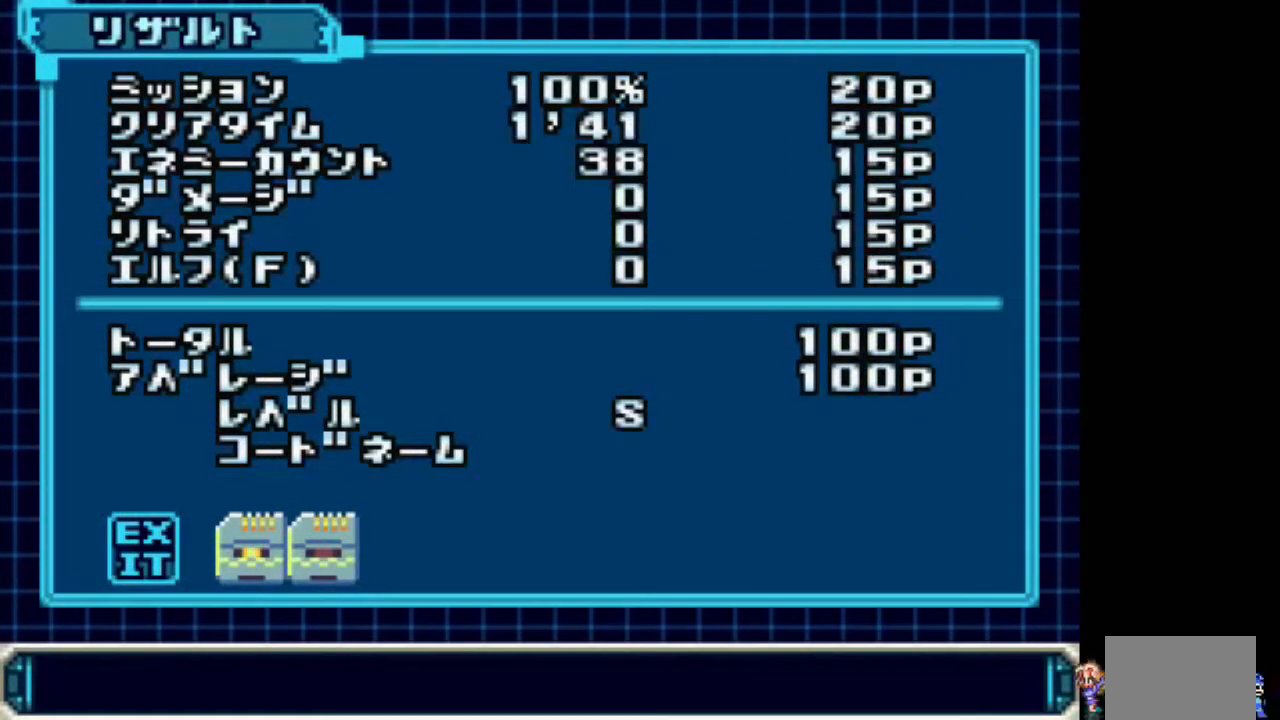
{"dt_ms": 500, "buttons": [], "events": []}